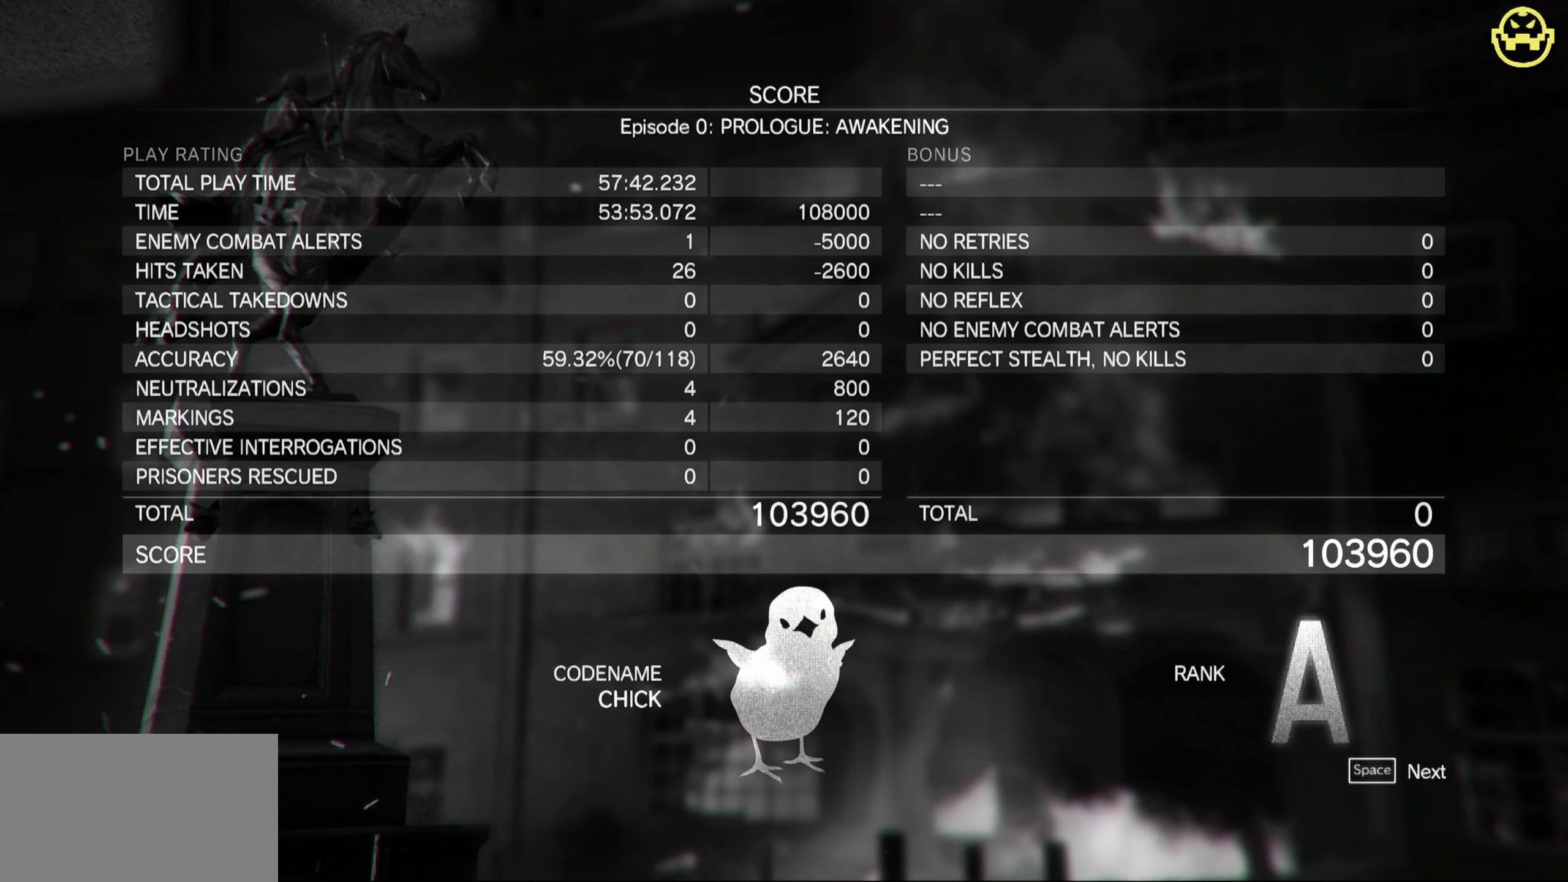
Gameplay with keyboard and mouse; each line is a JSON object with the keys and mouse buttons held at the frame after it. "events" lists presses ("down") and releases ("up") of "1", "2", "3", "4", "5", "a", "alt", "c", "caps_lock", "ctrl", "d", "e", "f", "g", "q", "r", "s", "shift", "space", "t", "tab", "v", "w", "x", "z", "mouse_left", "mouse_wheel" and "mouse_right" between this image and that frame as [ms after this image, input, new state], when the widget could be followed in between. "mouse_left", "mouse_wheel", "mouse_right" = the "left", "wheel", "right" buttons of the "mouse" list. No other keys are recorded. "wheel" means that the mouse wheel is clicked or scrolled. Not read: mouse_move.
{"keys": [], "mouse": [], "events": [[200, "space", "down"], [384, "space", "up"]]}
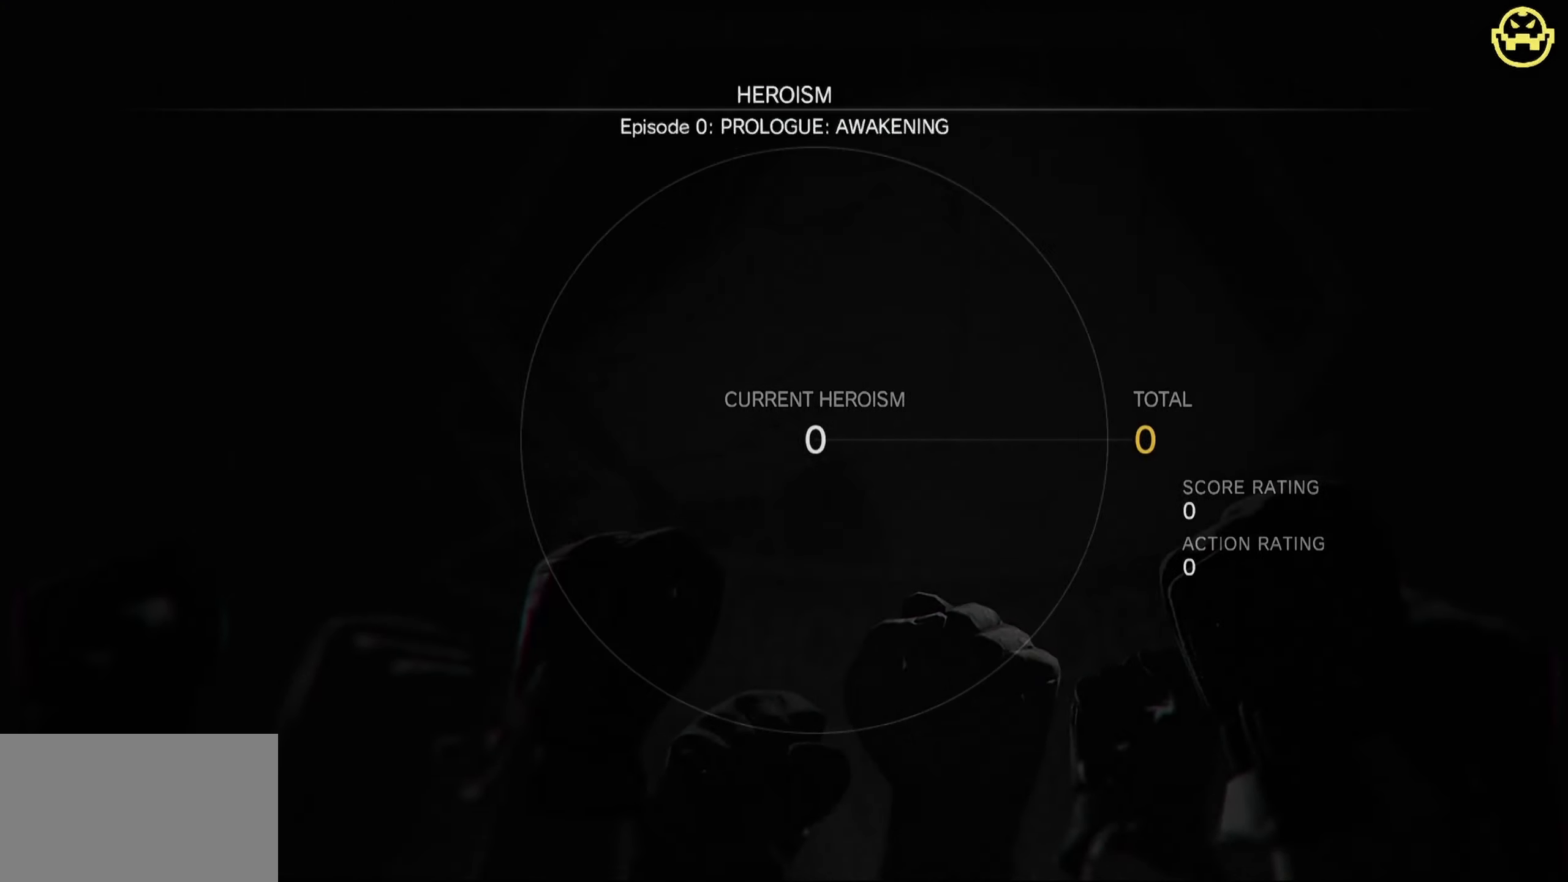
{"keys": [], "mouse": [], "events": []}
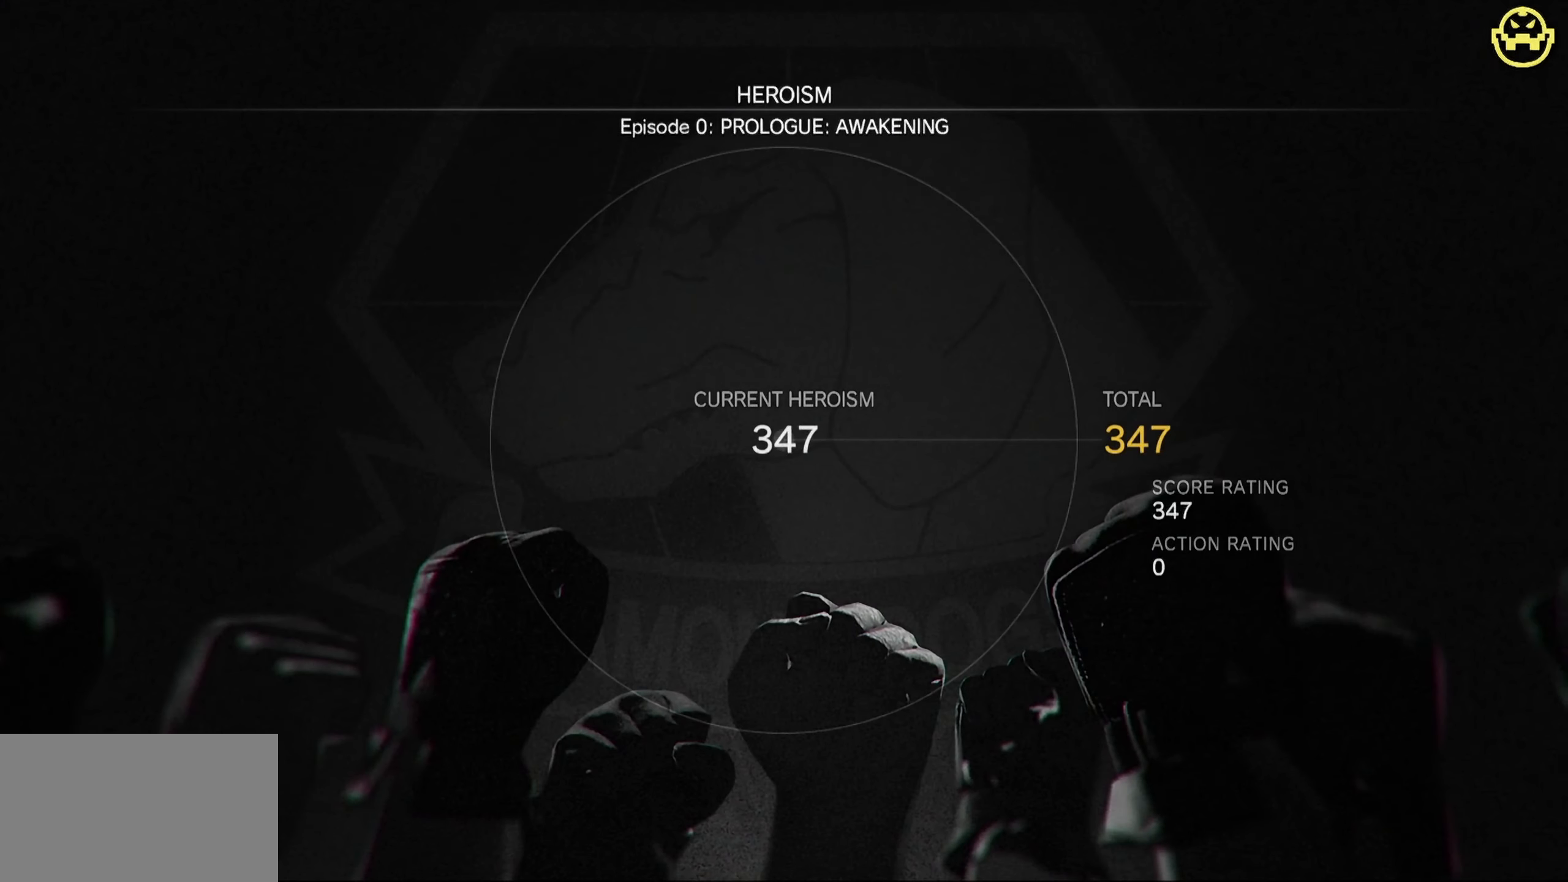
{"keys": [], "mouse": [], "events": []}
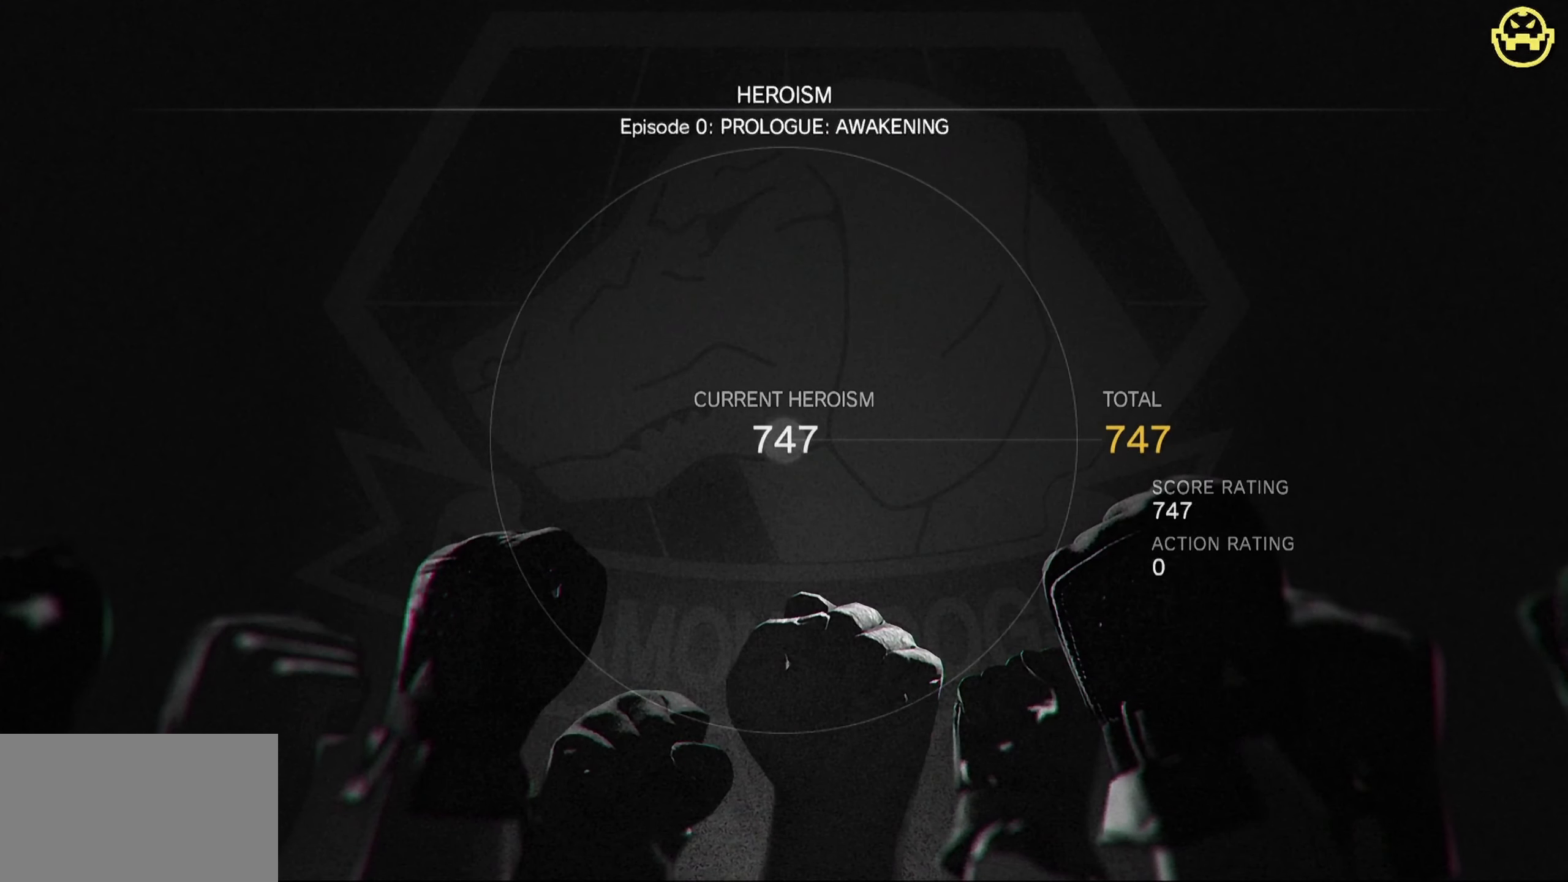
{"keys": [], "mouse": [], "events": []}
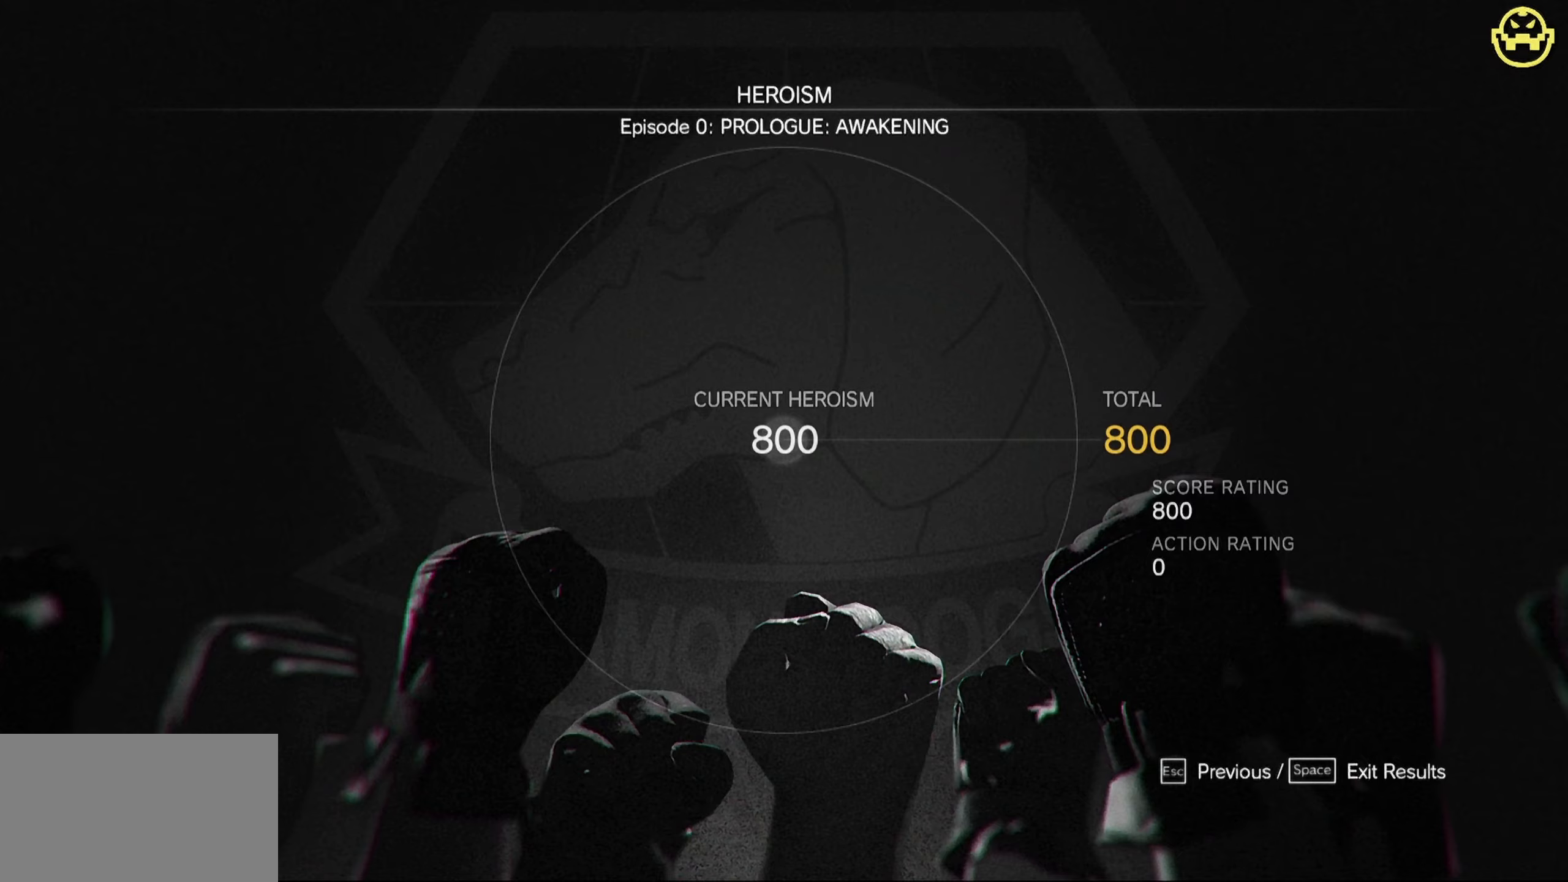
{"keys": [], "mouse": [], "events": []}
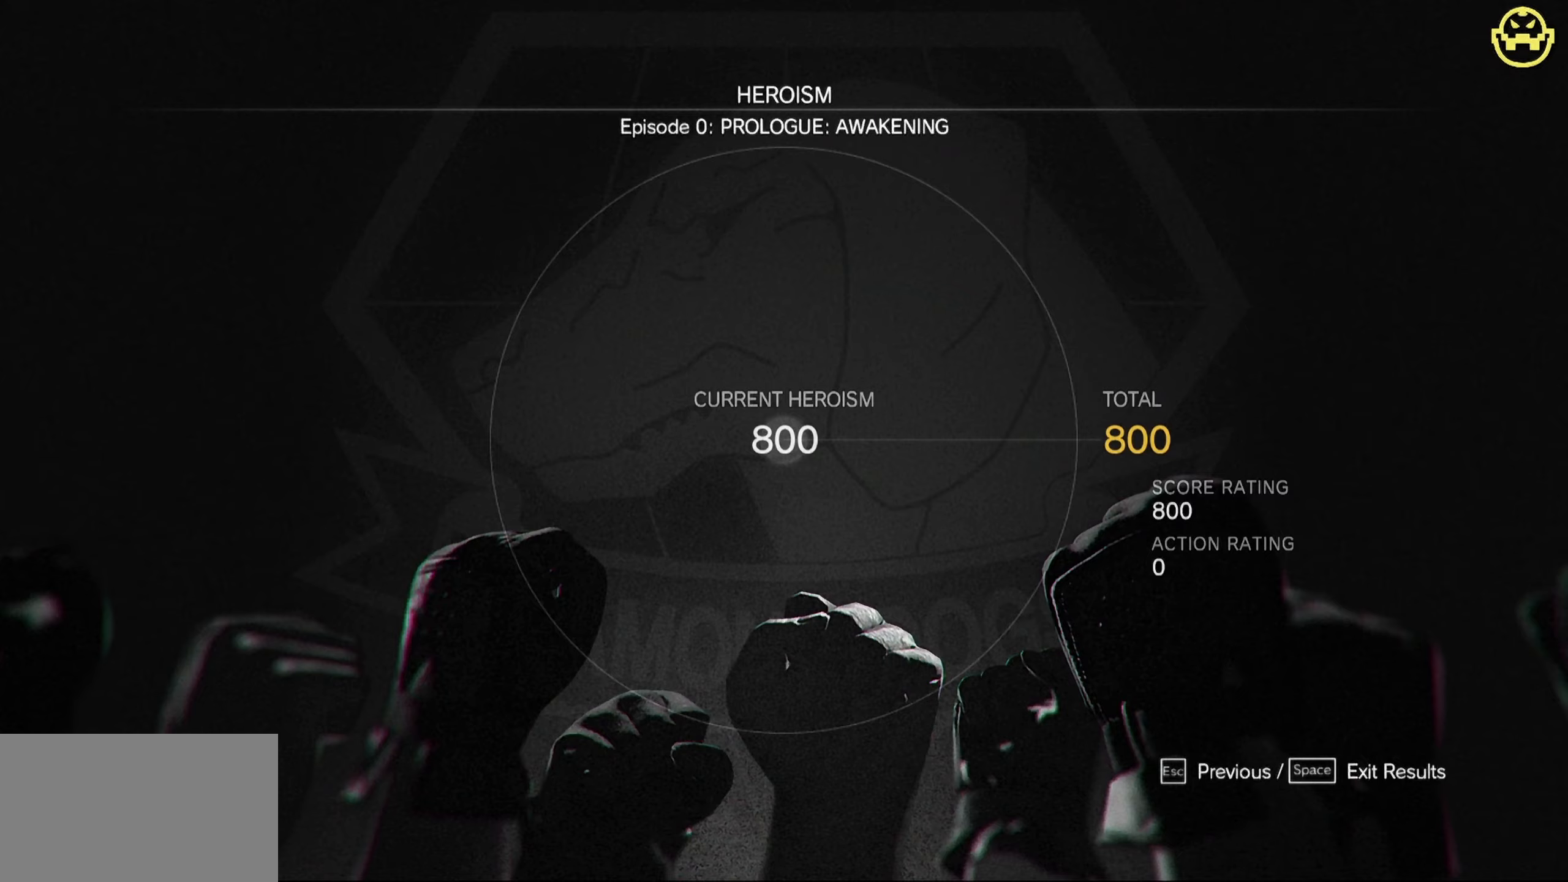
{"keys": [], "mouse": [], "events": []}
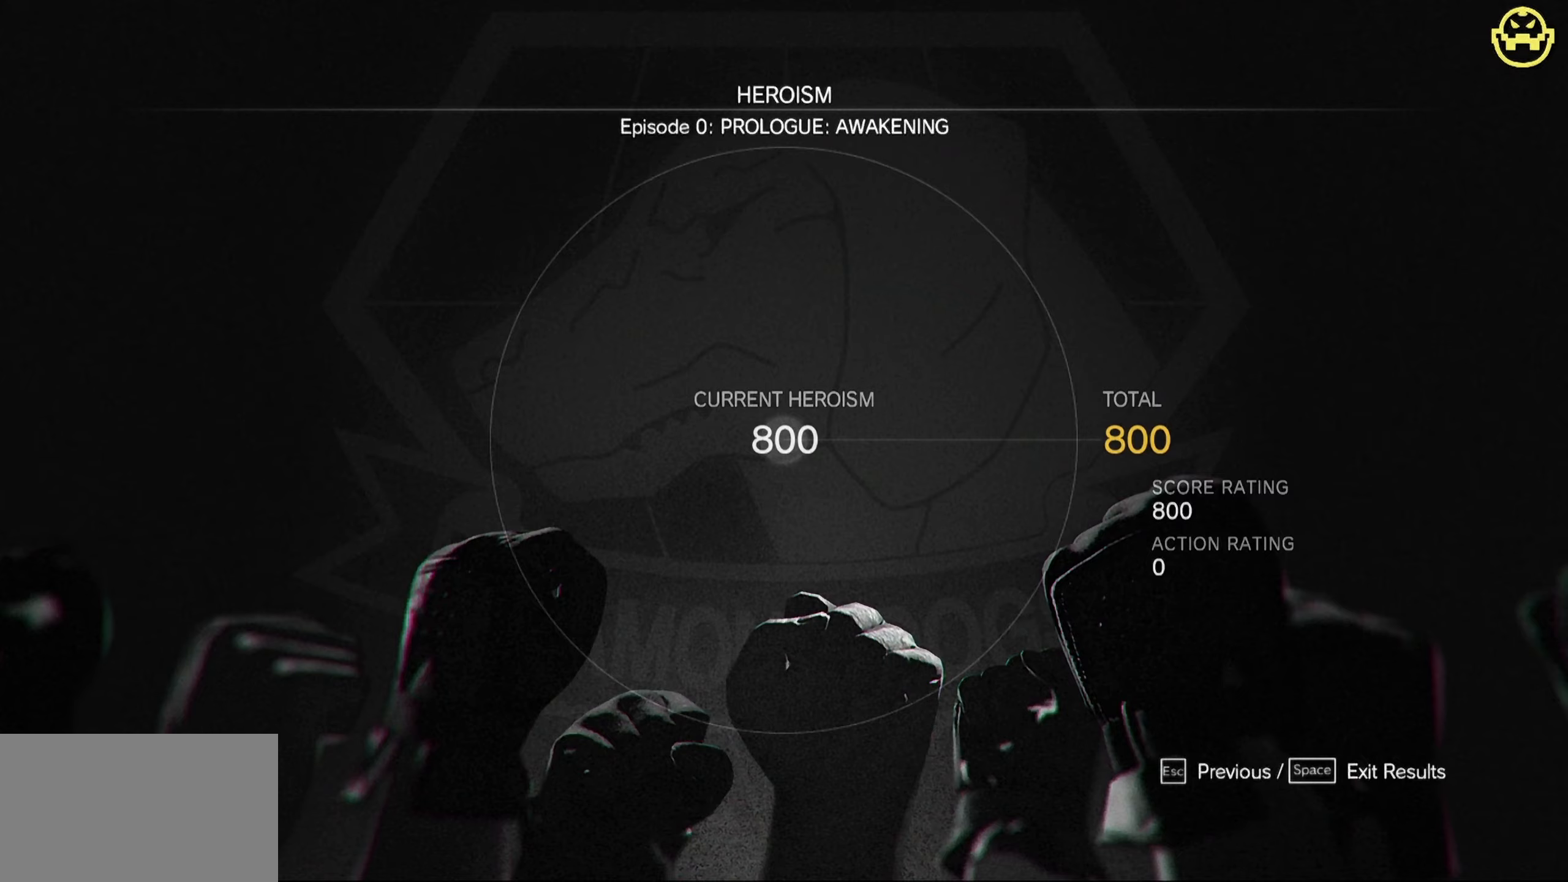
{"keys": [], "mouse": [], "events": []}
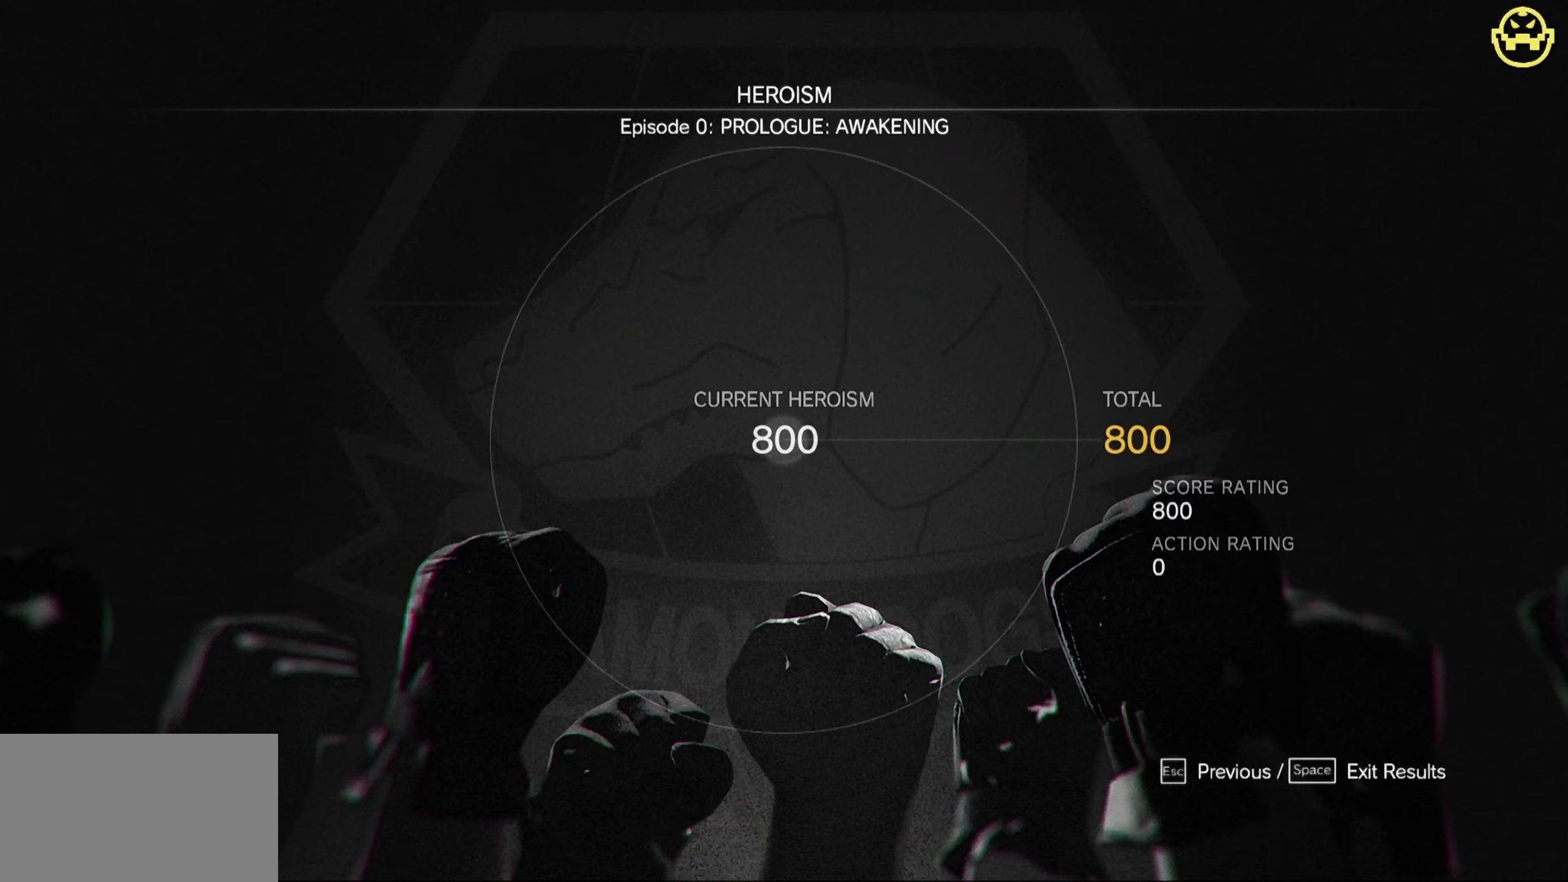
{"keys": ["space"], "mouse": [], "events": [[450, "space", "down"]]}
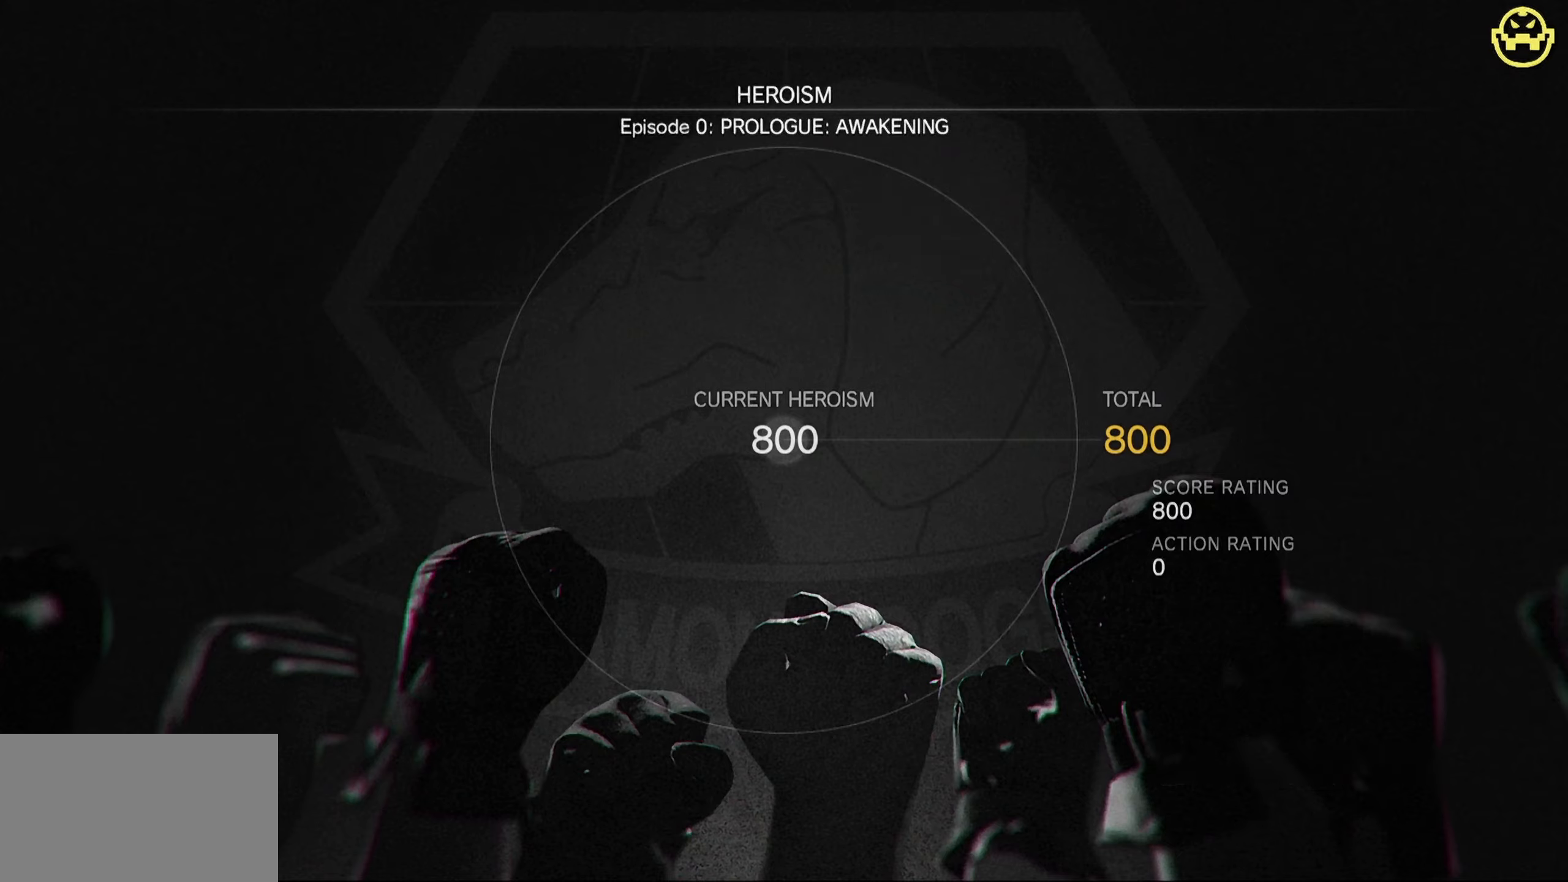
{"keys": [], "mouse": [], "events": [[100, "space", "up"]]}